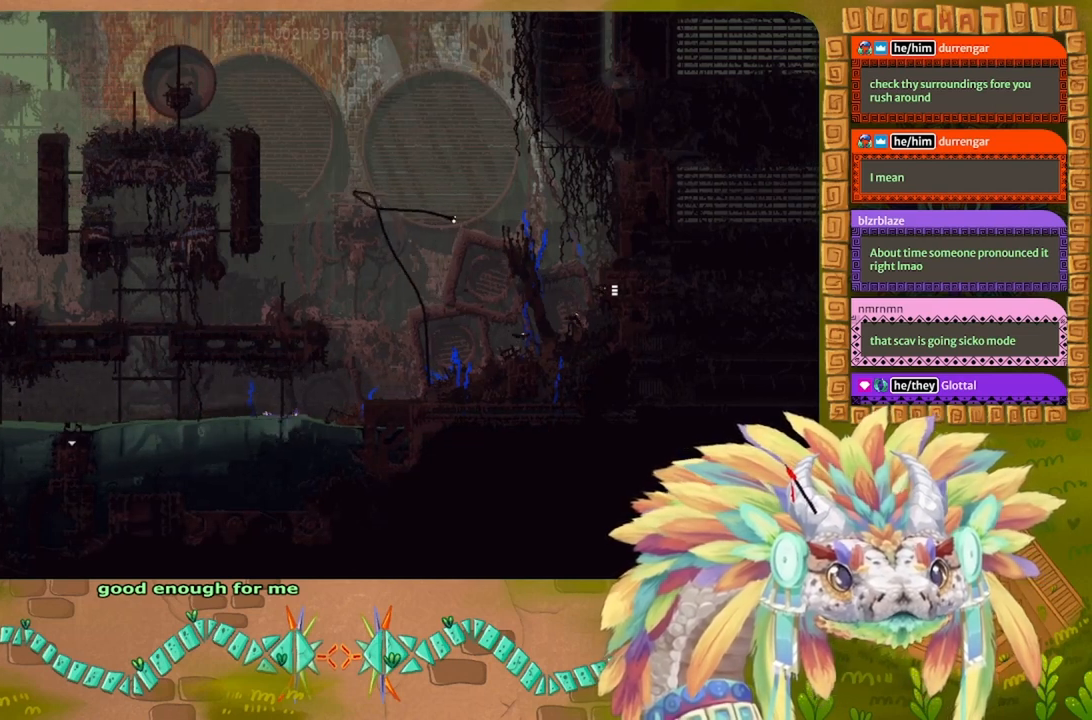
Gameplay with keyboard and mouse; each line is a JSON object with the keys held at the frame after it. "events" lists presses ("down") and releases ("up") of "down", "g", "j", "left", "r", "right", "t" and "up" between this image and that frame as [ms after this image, input, new state], when the widget could be followed in between. No other keys are recorded. Mouse buttons are not recorded. Not read: mouse_move.
{"keys": ["j", "right"], "events": [[100, "j", "up"], [167, "j", "down"]]}
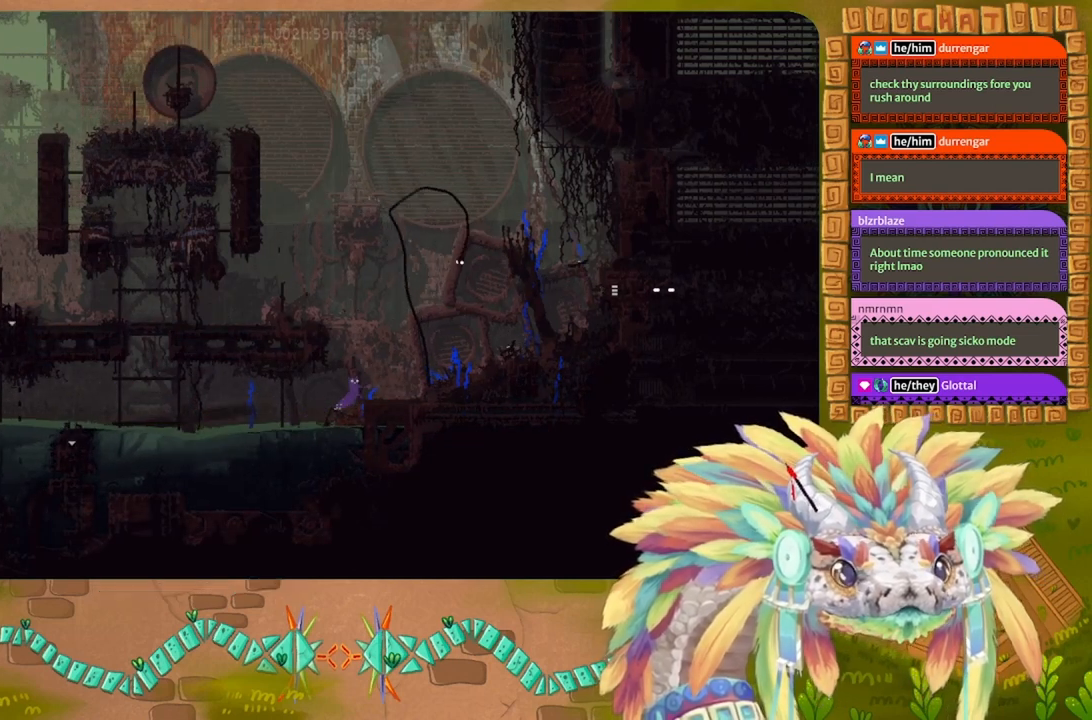
{"keys": ["right"], "events": [[33, "j", "up"], [100, "j", "down"], [500, "j", "up"]]}
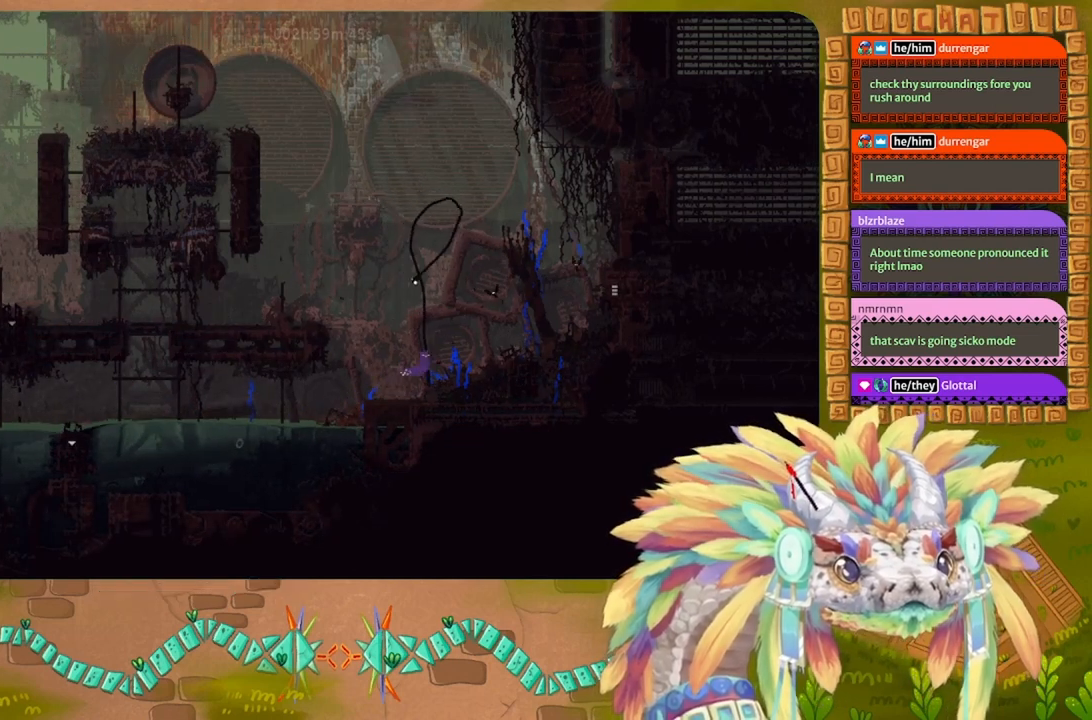
{"keys": ["right"], "events": [[100, "j", "down"], [433, "j", "up"]]}
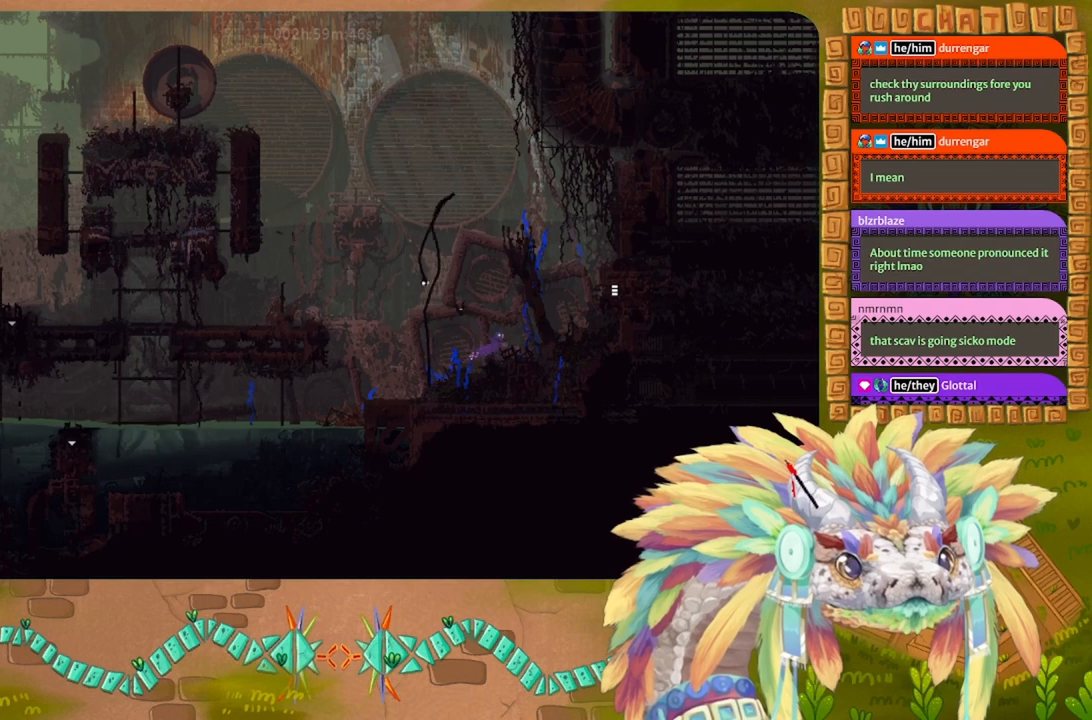
{"keys": ["j", "right"], "events": [[33, "j", "down"], [333, "j", "up"], [433, "j", "down"]]}
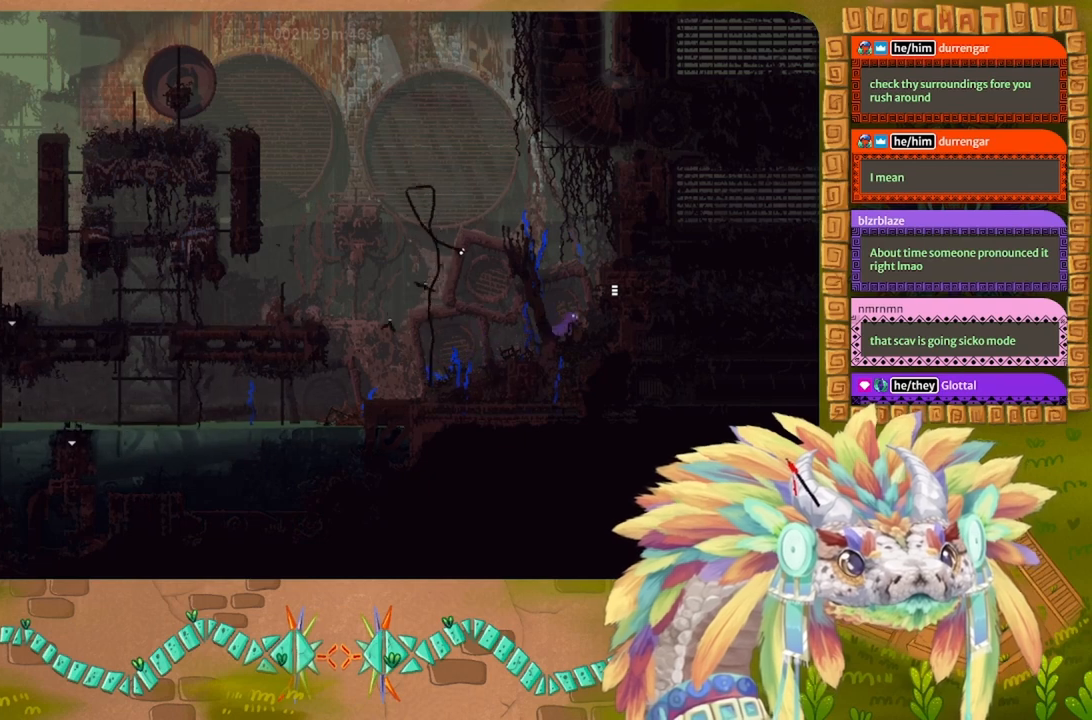
{"keys": ["right"], "events": [[267, "j", "up"]]}
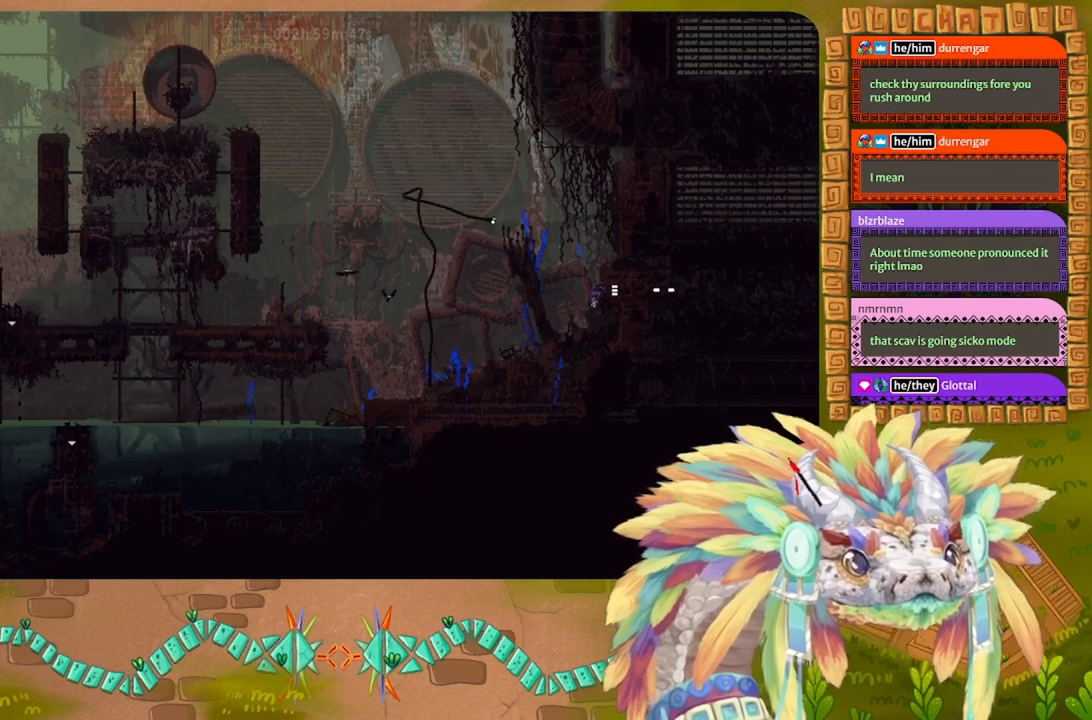
{"keys": ["right"], "events": []}
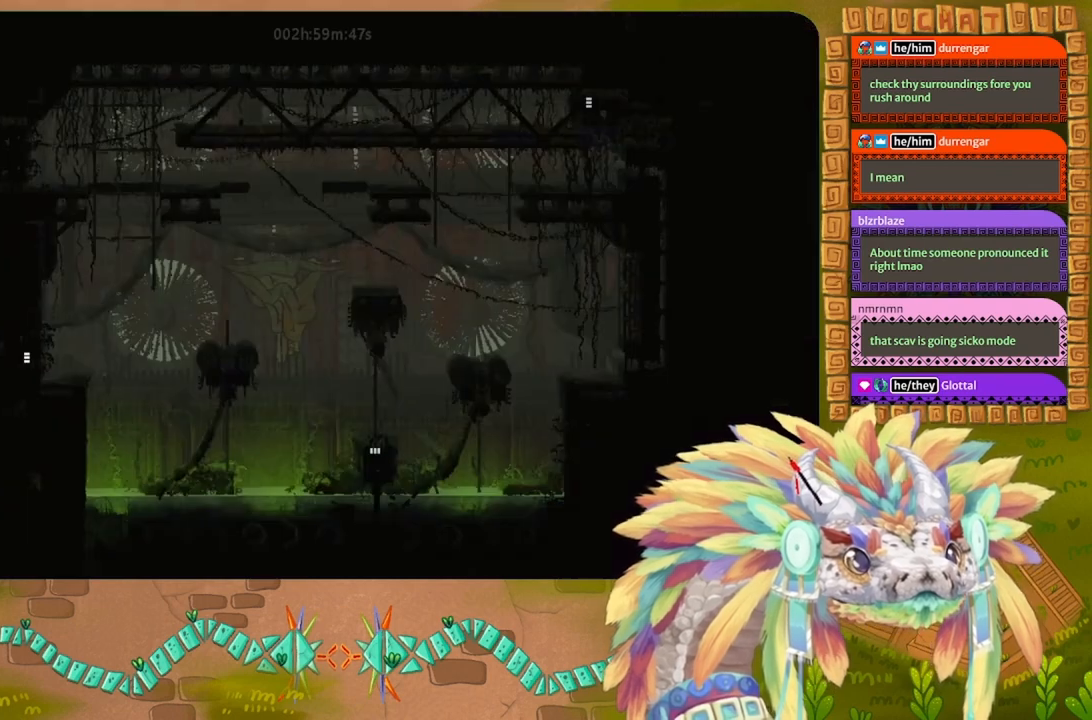
{"keys": [], "events": [[200, "right", "up"]]}
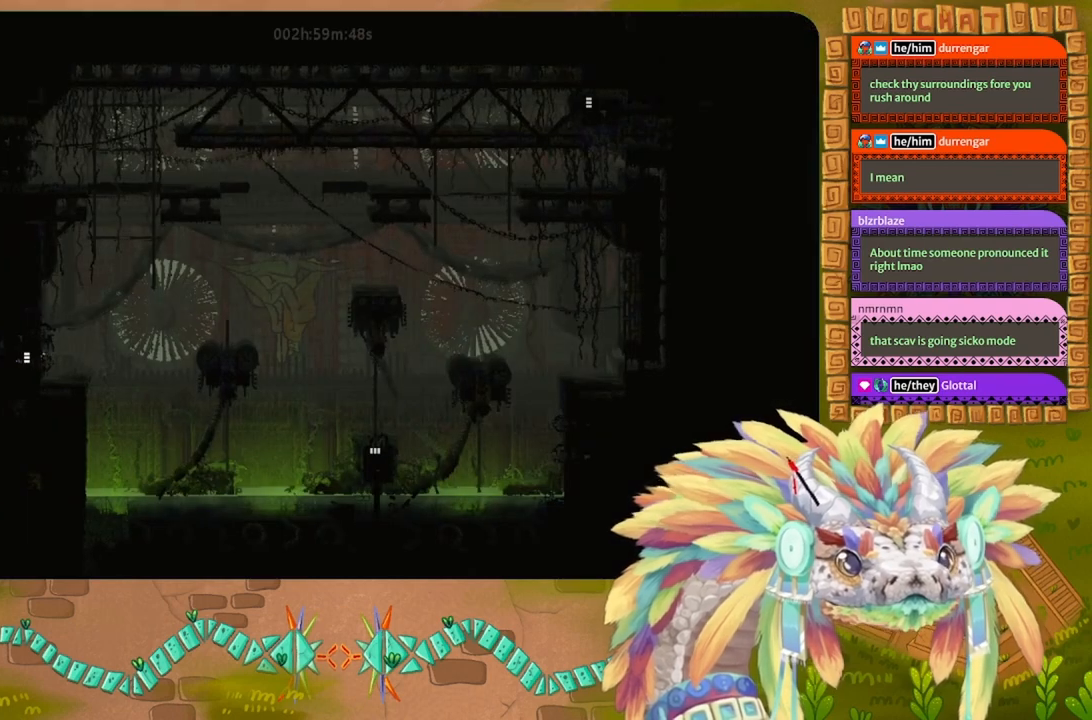
{"keys": [], "events": [[100, "right", "down"], [367, "right", "up"]]}
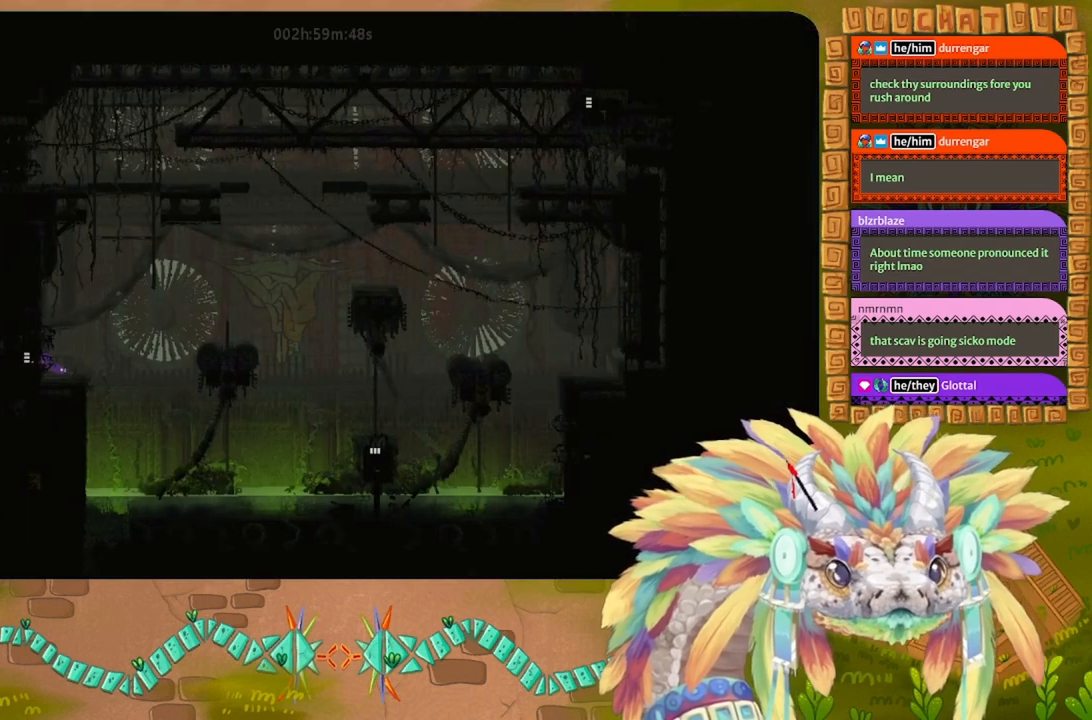
{"keys": ["up"], "events": [[33, "up", "down"], [233, "right", "down"], [400, "right", "up"]]}
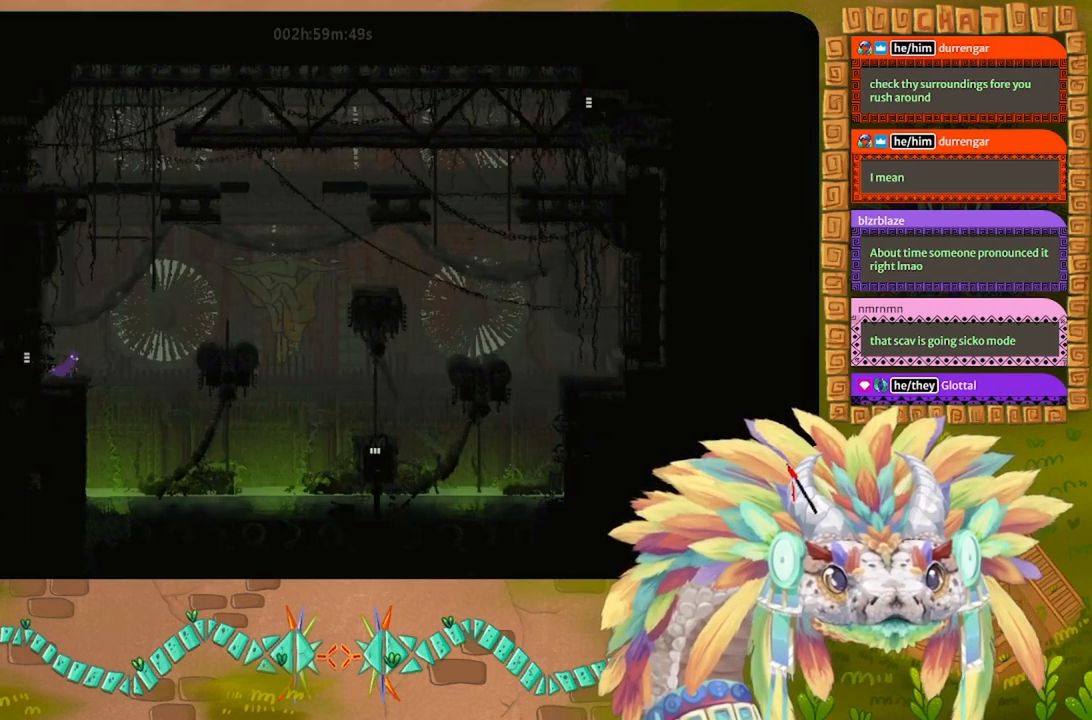
{"keys": ["g"], "events": [[200, "g", "down"], [200, "up", "up"]]}
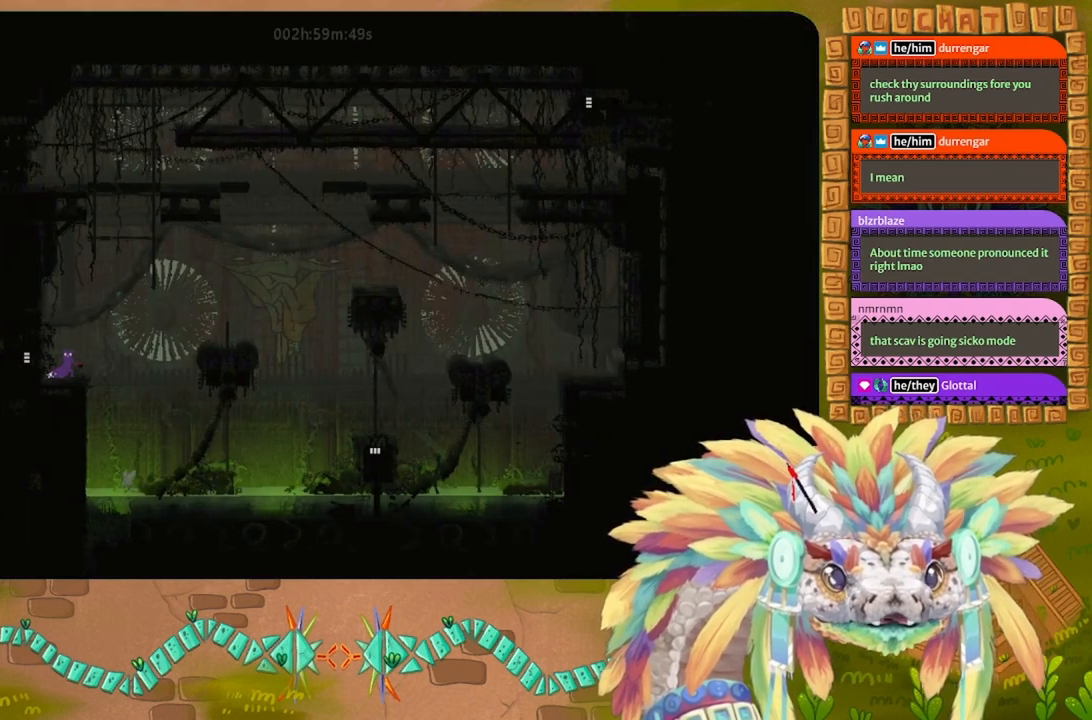
{"keys": ["g"], "events": []}
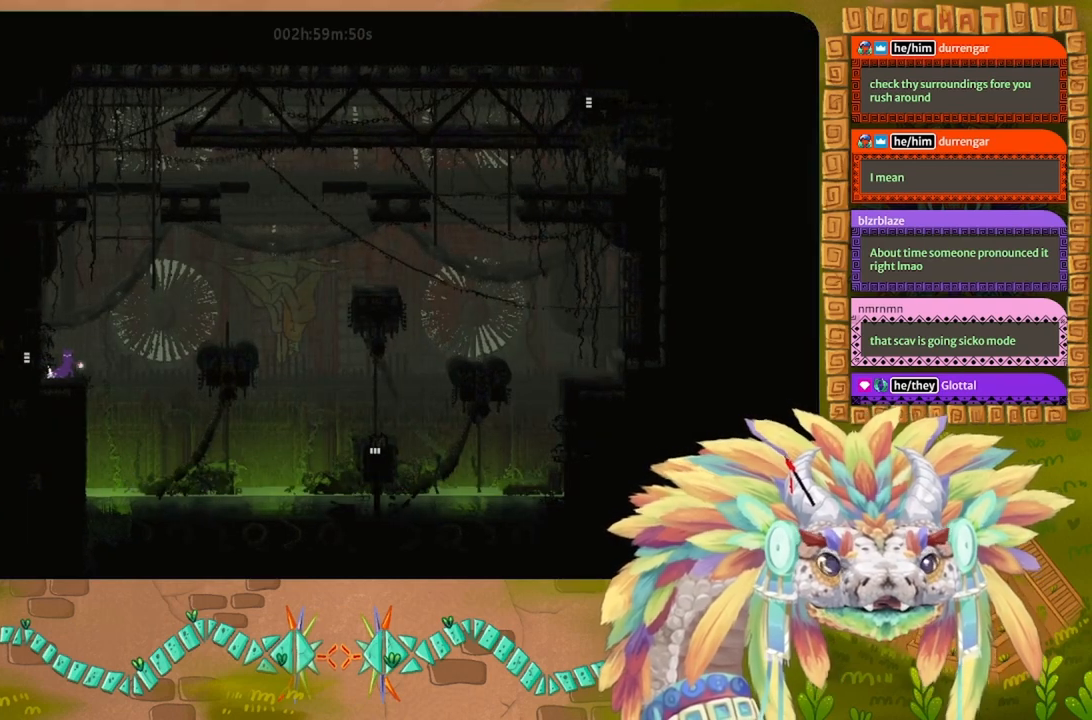
{"keys": ["g"], "events": []}
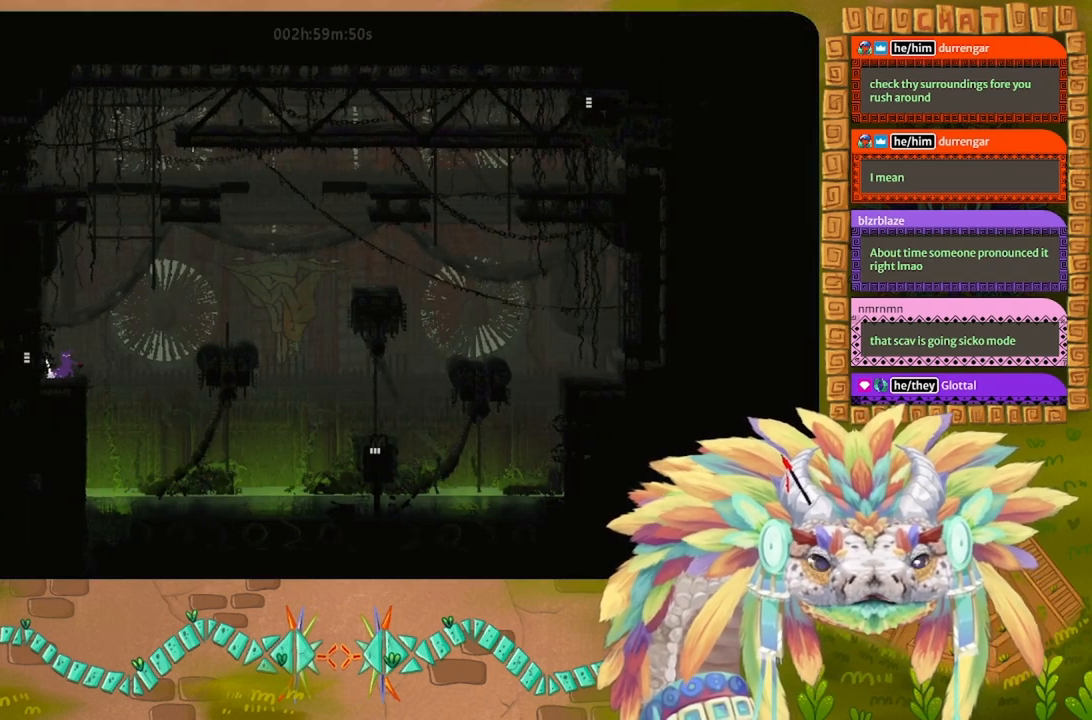
{"keys": ["g"], "events": []}
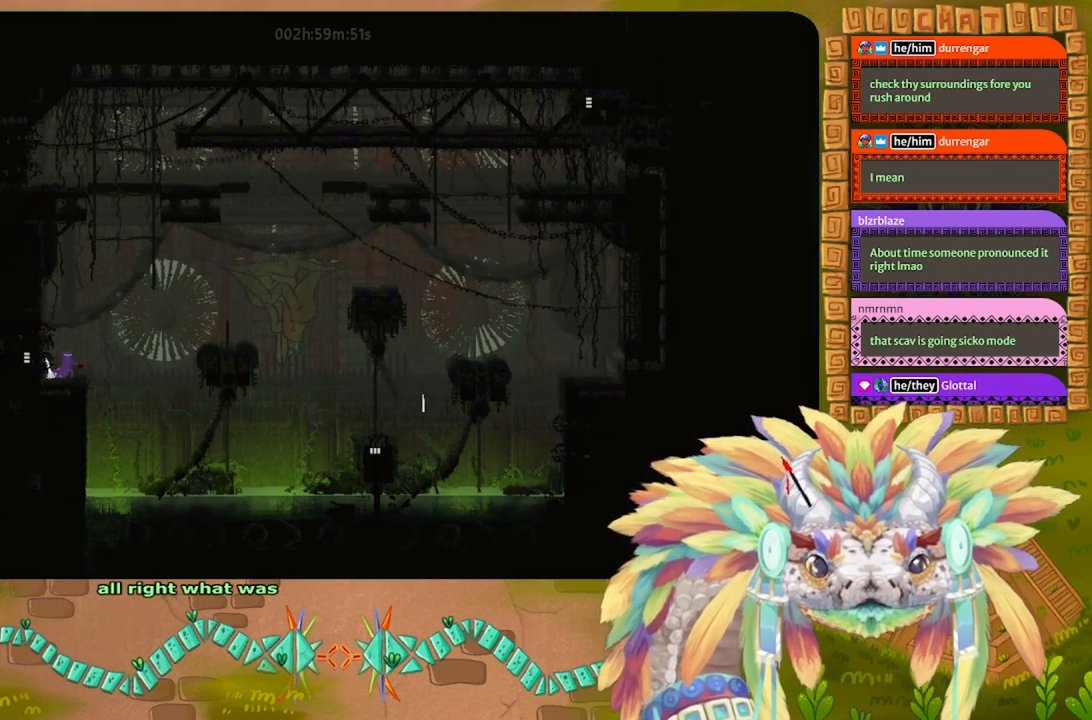
{"keys": [], "events": [[500, "g", "up"]]}
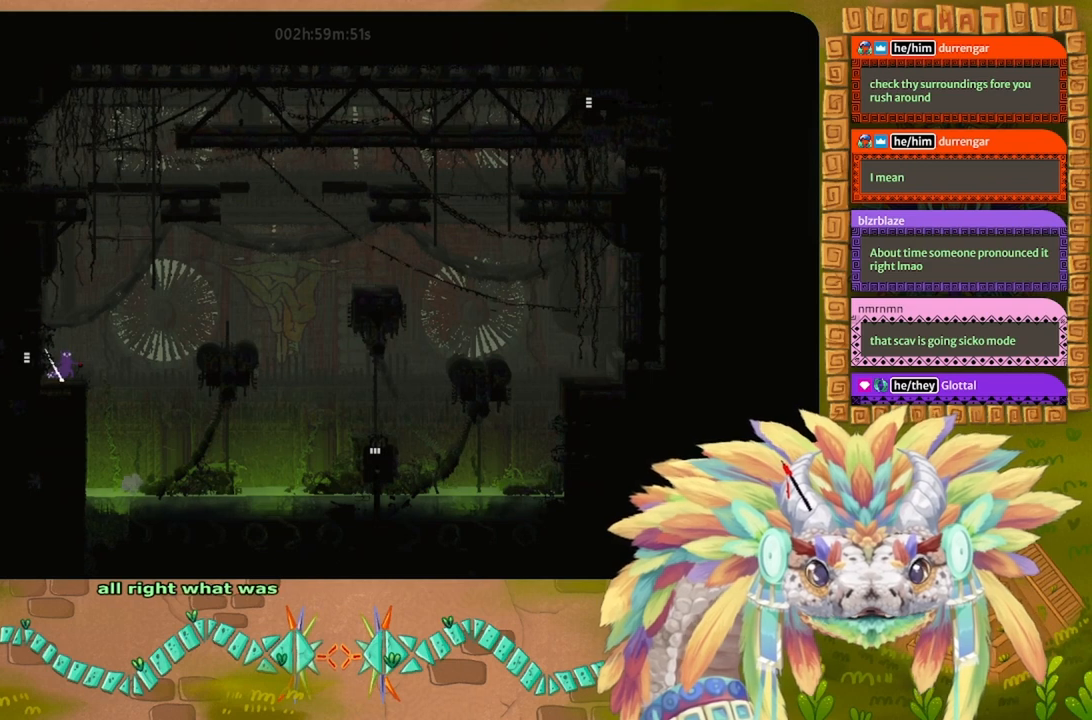
{"keys": ["t"], "events": [[100, "j", "down"], [400, "left", "down"], [467, "j", "up"], [467, "t", "down"], [500, "left", "up"]]}
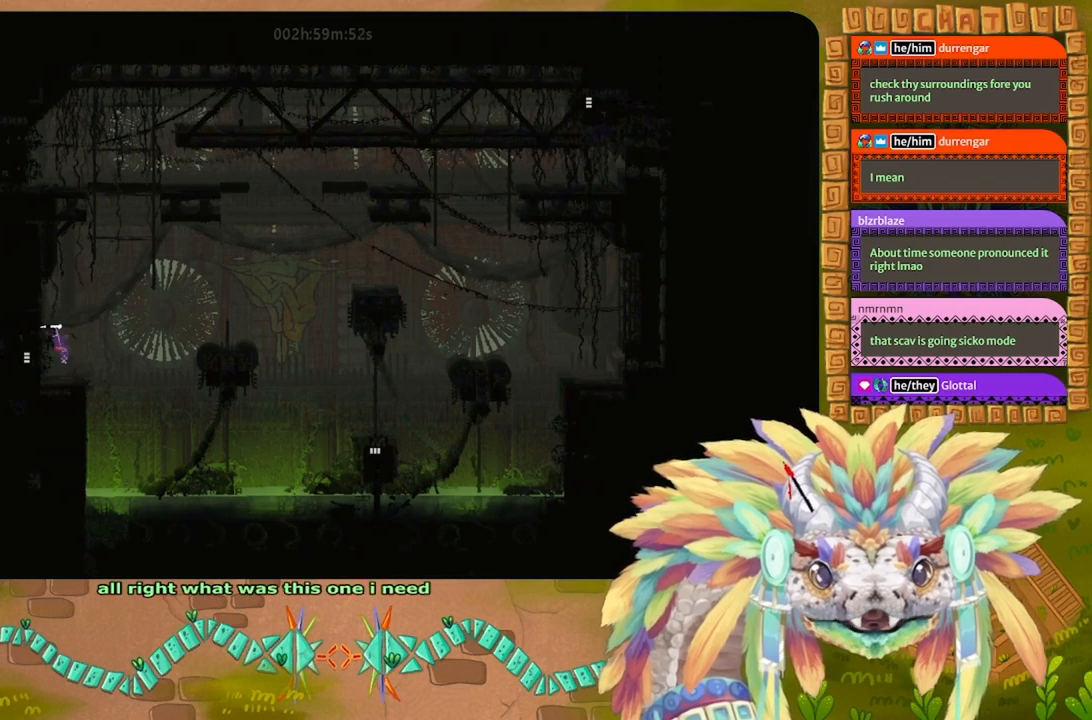
{"keys": [], "events": [[67, "t", "up"], [200, "right", "down"], [300, "right", "up"]]}
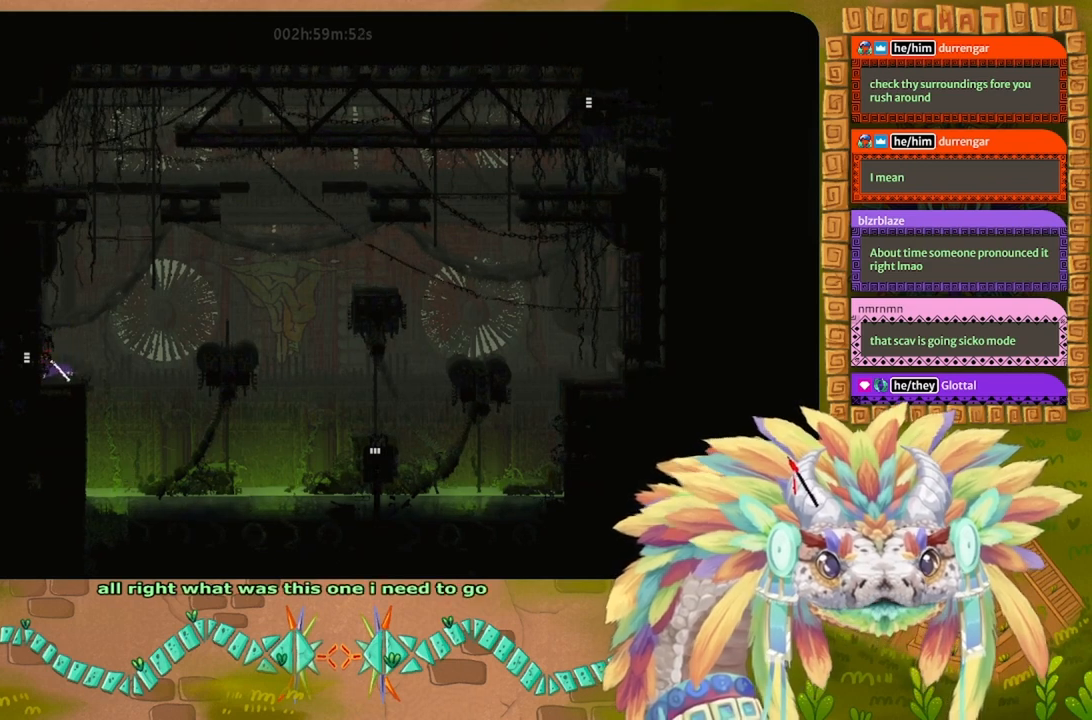
{"keys": ["g", "right"], "events": [[133, "right", "down"], [233, "right", "up"], [433, "g", "down"], [467, "right", "down"]]}
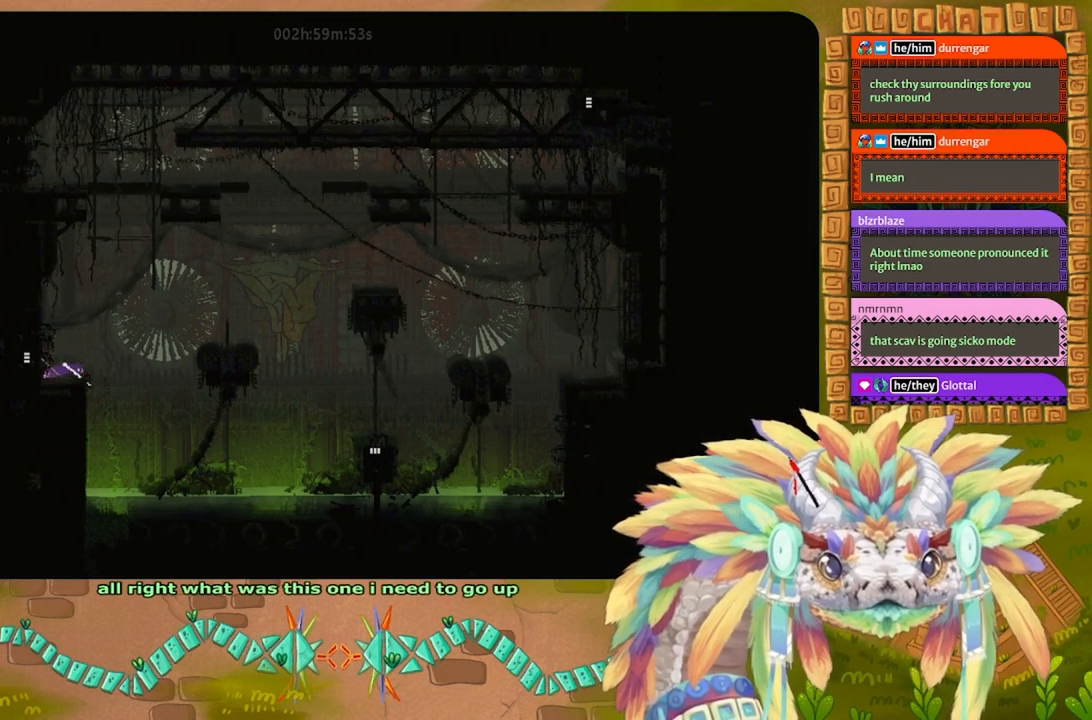
{"keys": ["j"], "events": [[33, "g", "up"], [100, "right", "up"], [367, "j", "down"]]}
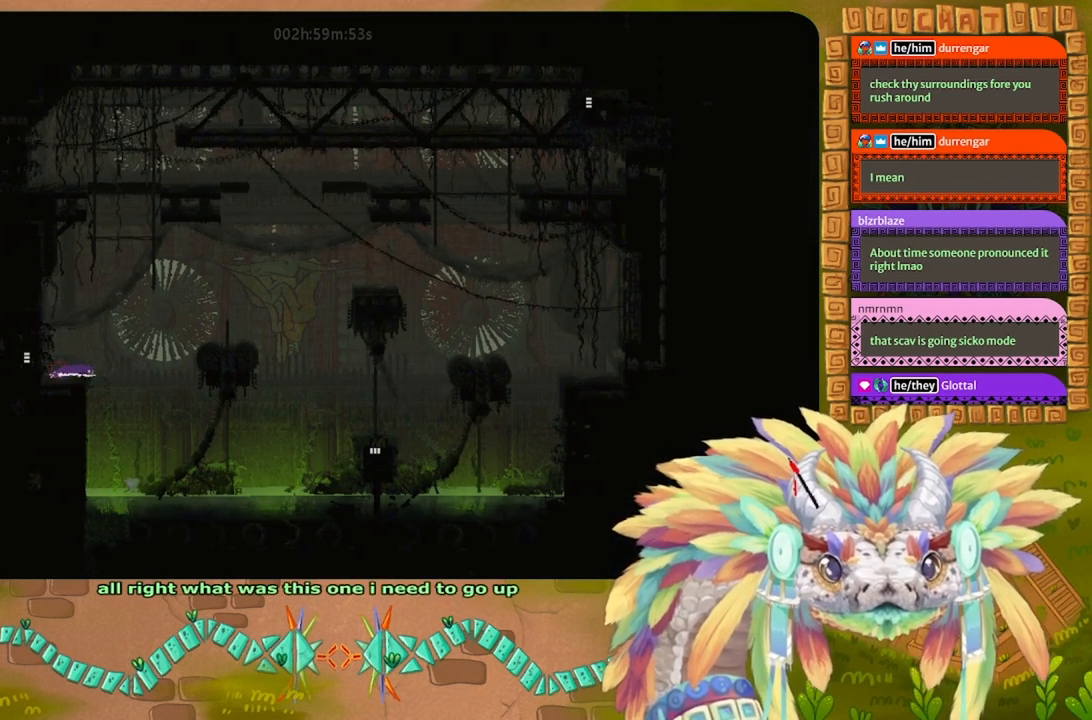
{"keys": ["up"], "events": [[100, "up", "down"], [200, "j", "up"]]}
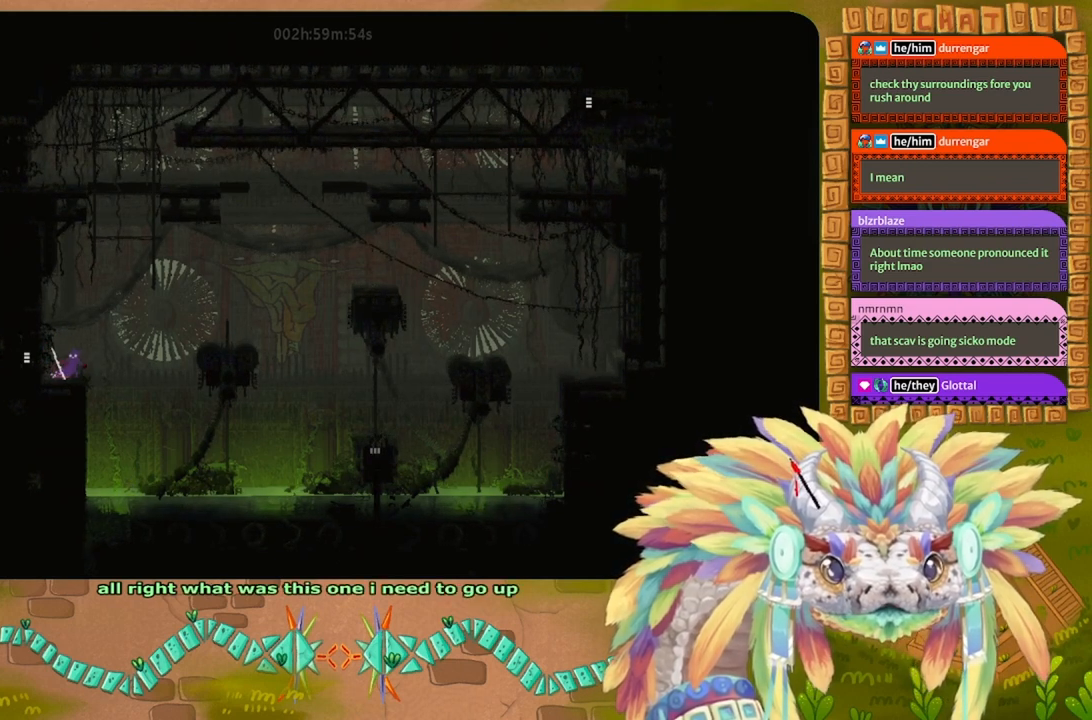
{"keys": [], "events": [[33, "up", "up"], [67, "j", "down"], [333, "left", "down"], [367, "j", "up"], [367, "t", "down"], [433, "left", "up"], [500, "t", "up"]]}
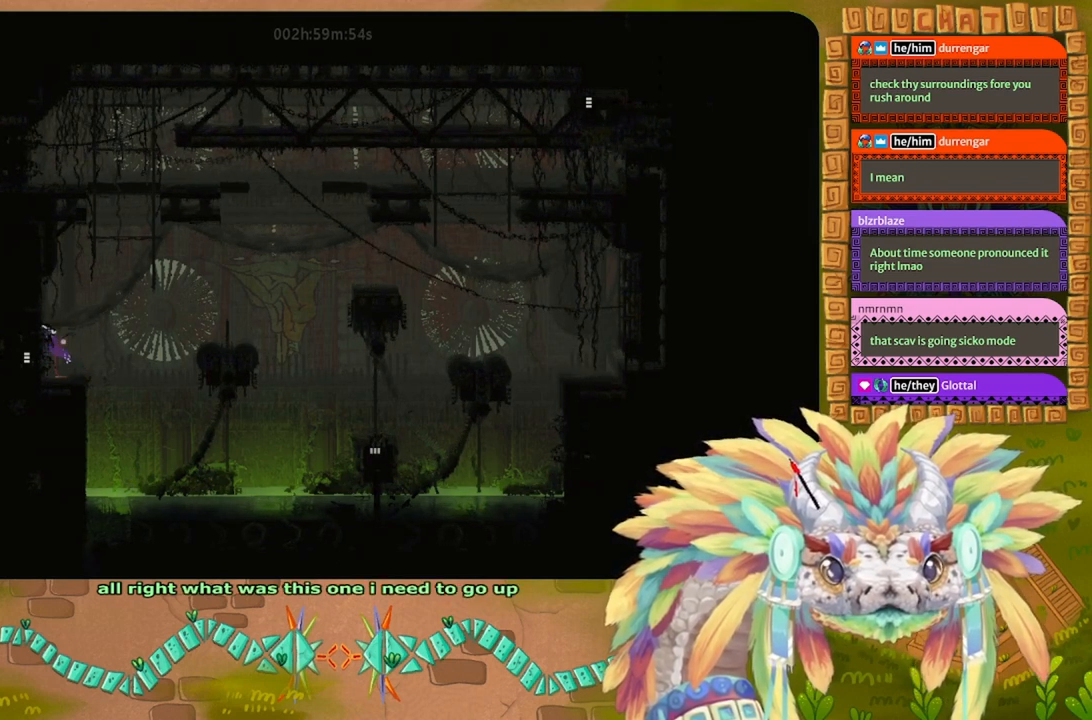
{"keys": [], "events": [[100, "right", "down"], [200, "right", "up"], [400, "right", "down"], [500, "right", "up"]]}
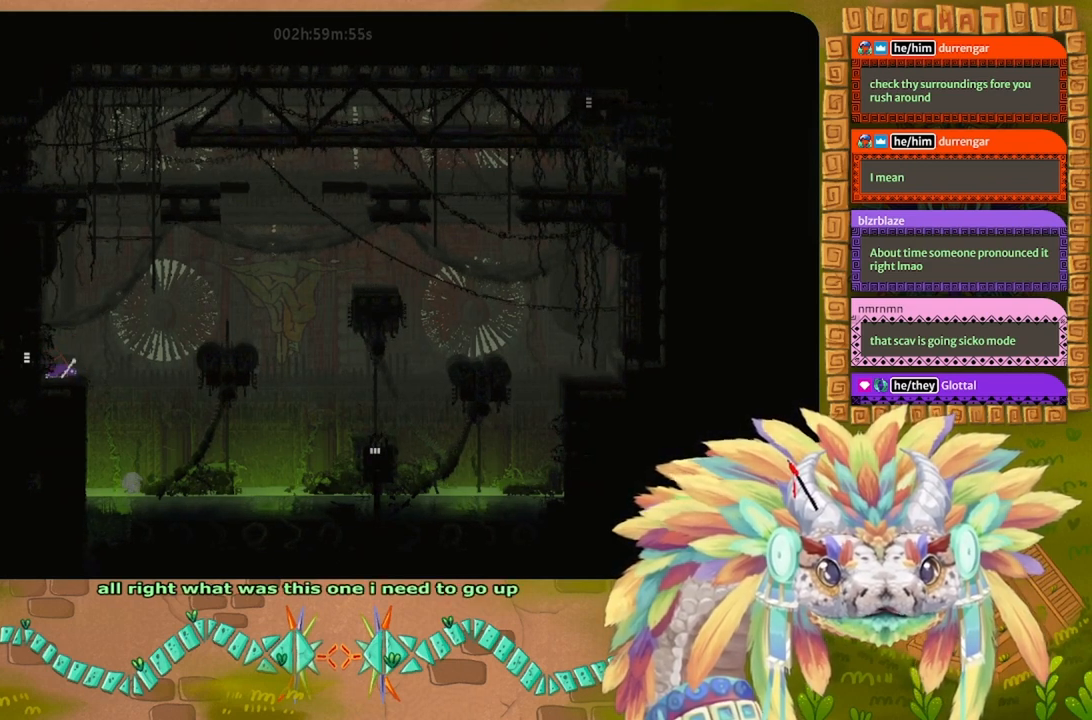
{"keys": ["left"], "events": [[167, "right", "down"], [200, "g", "down"], [200, "right", "up"], [300, "g", "up"], [500, "left", "down"]]}
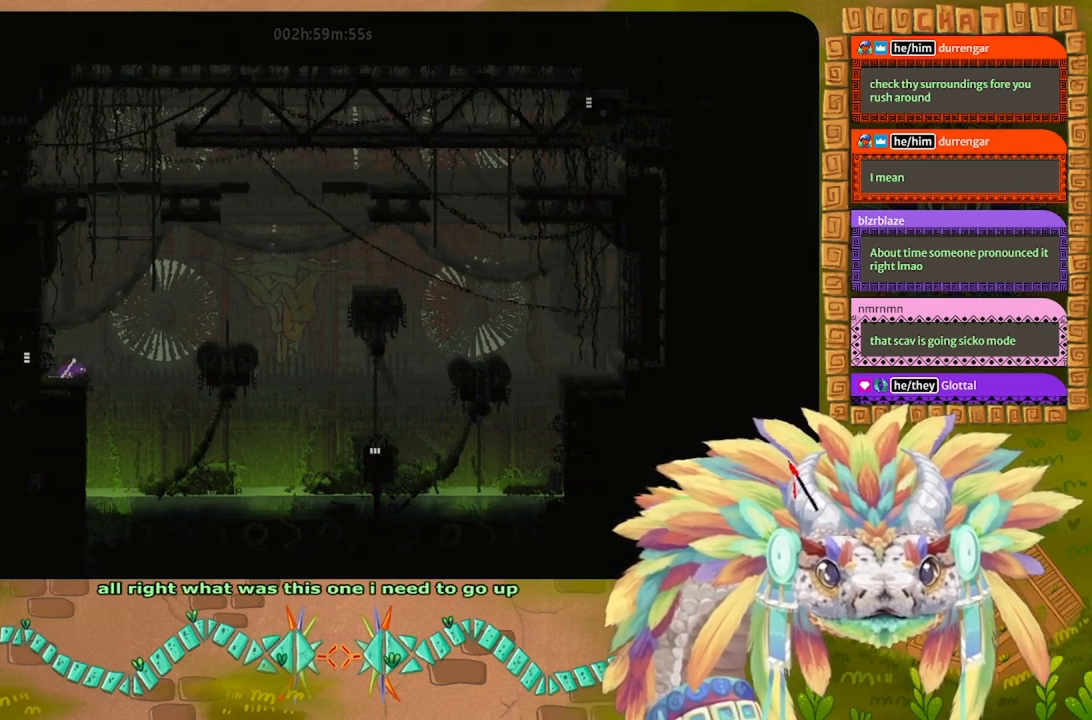
{"keys": ["g"], "events": [[67, "up", "down"], [133, "left", "up"], [300, "up", "up"], [400, "g", "down"]]}
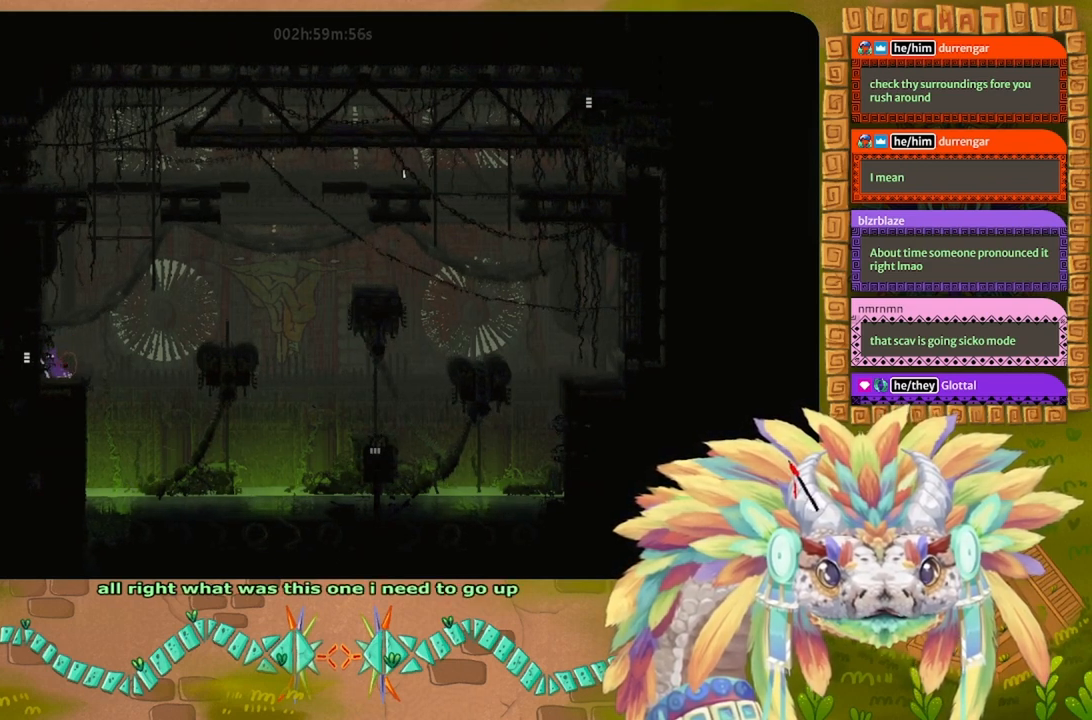
{"keys": [], "events": [[33, "g", "up"], [200, "right", "down"], [300, "right", "up"], [467, "left", "down"], [500, "left", "up"]]}
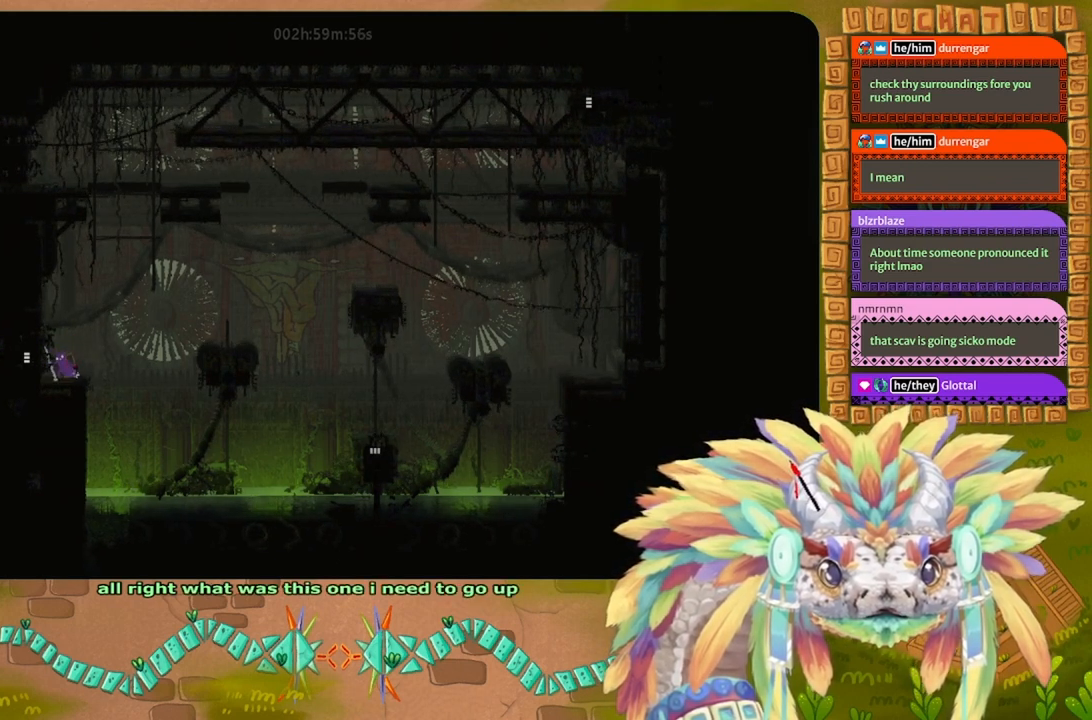
{"keys": ["j", "t"], "events": [[300, "j", "down"], [367, "left", "down"], [433, "left", "up"], [467, "t", "down"]]}
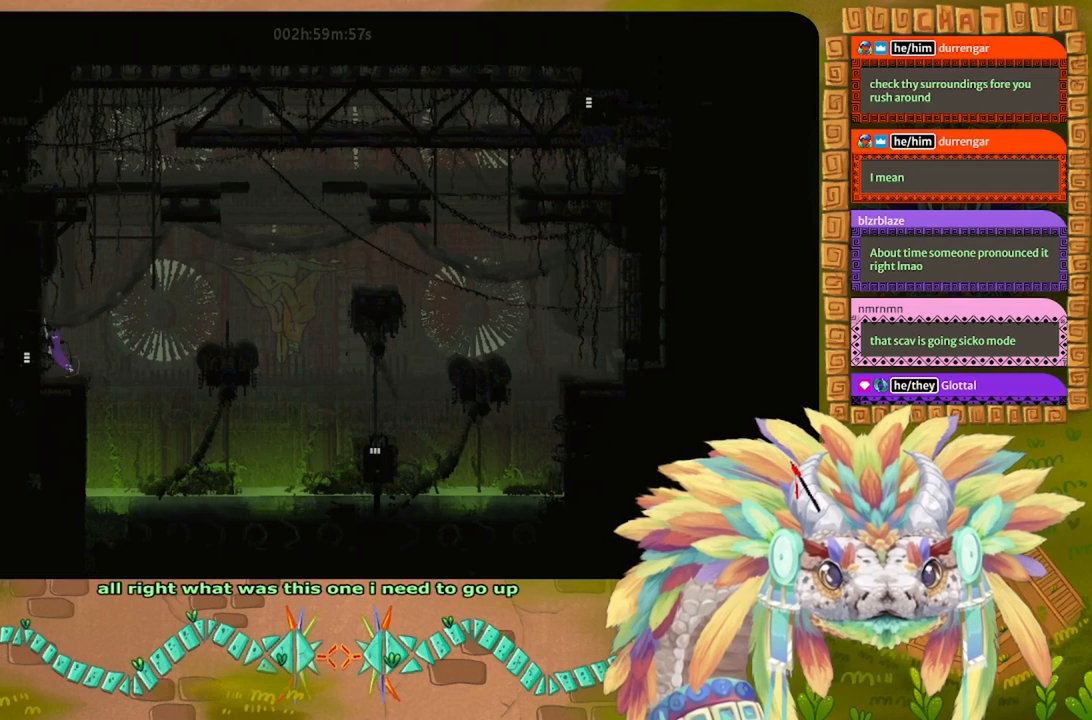
{"keys": [], "events": [[33, "j", "up"], [67, "t", "up"], [167, "right", "down"], [267, "right", "up"]]}
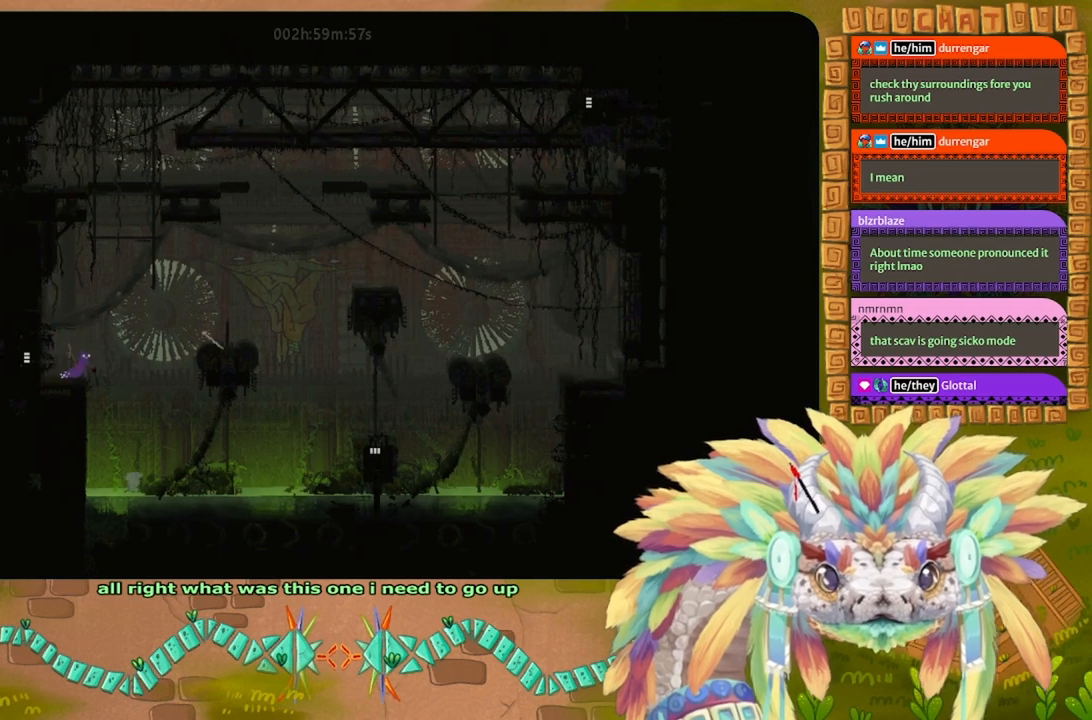
{"keys": ["g"], "events": [[67, "right", "down"], [167, "right", "up"], [267, "left", "down"], [333, "left", "up"], [433, "g", "down"]]}
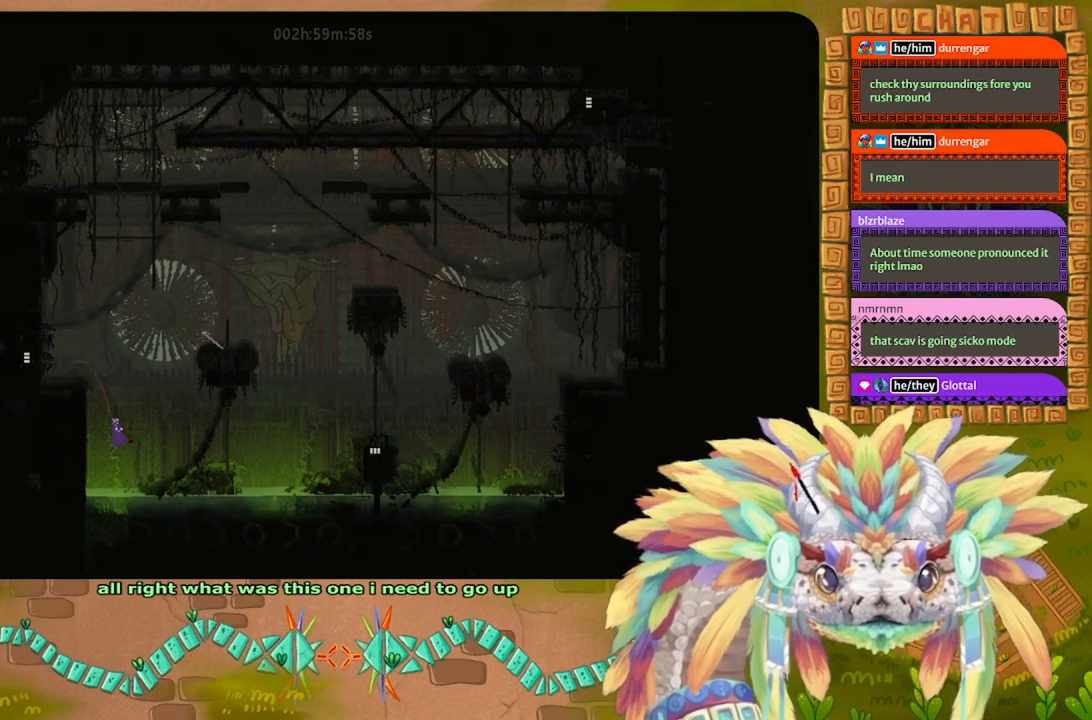
{"keys": [], "events": [[100, "left", "down"], [100, "up", "down"], [167, "g", "up"], [167, "left", "up"], [167, "up", "up"]]}